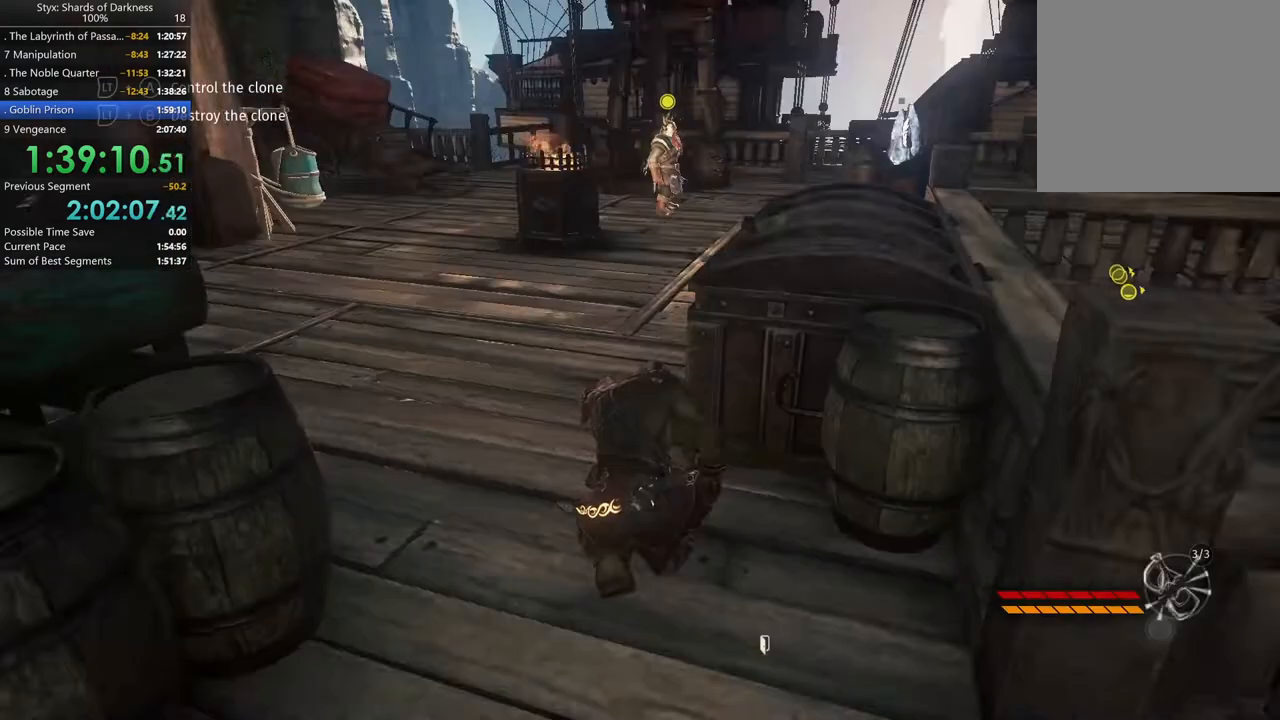
Gameplay with a controller (Xbox layout); each line is a JSON object with the inputs held at the frame after it. "events" lists button and stick changes between this image and that frame as [ms after this image, input, new state], when the widget could be followed in between.
{"buttons": ["L1"], "left_stick": "up", "right_stick": "center", "events": [[167, "left_stick", "up"], [333, "right_stick", "up-left"], [500, "L1", "down"], [500, "right_stick", "center"]]}
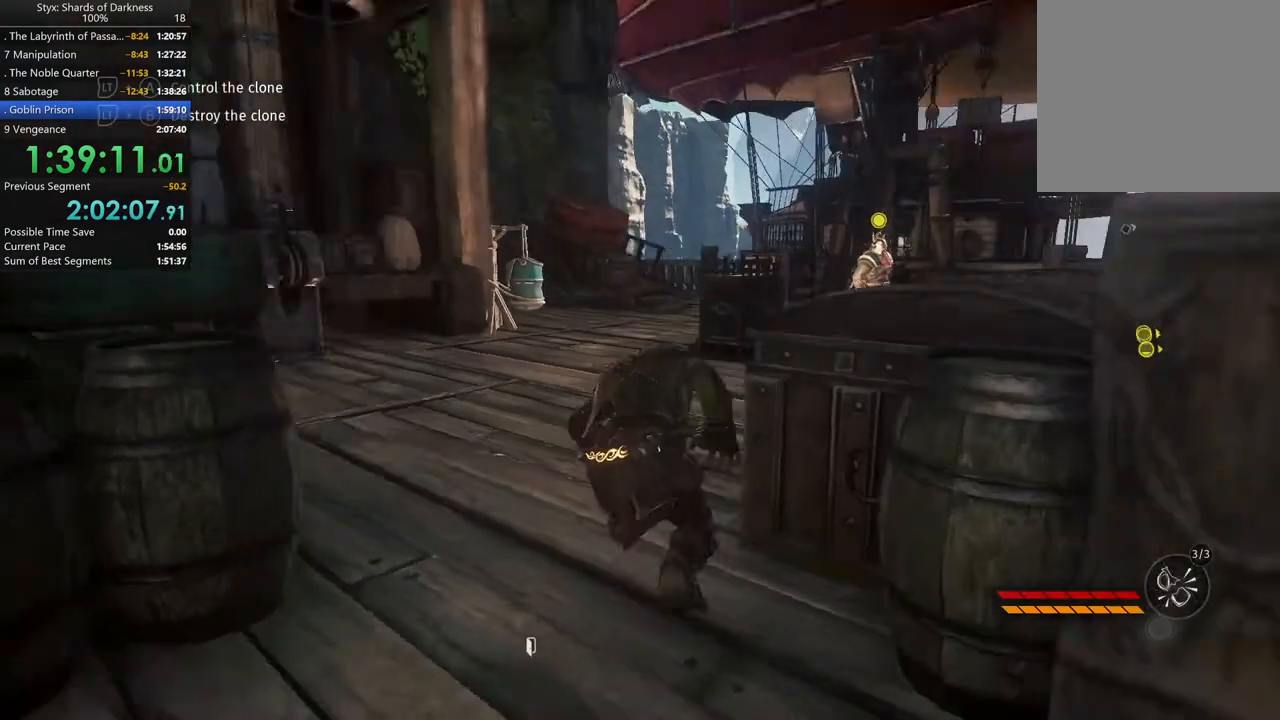
{"buttons": ["L1"], "left_stick": "up", "right_stick": "up"}
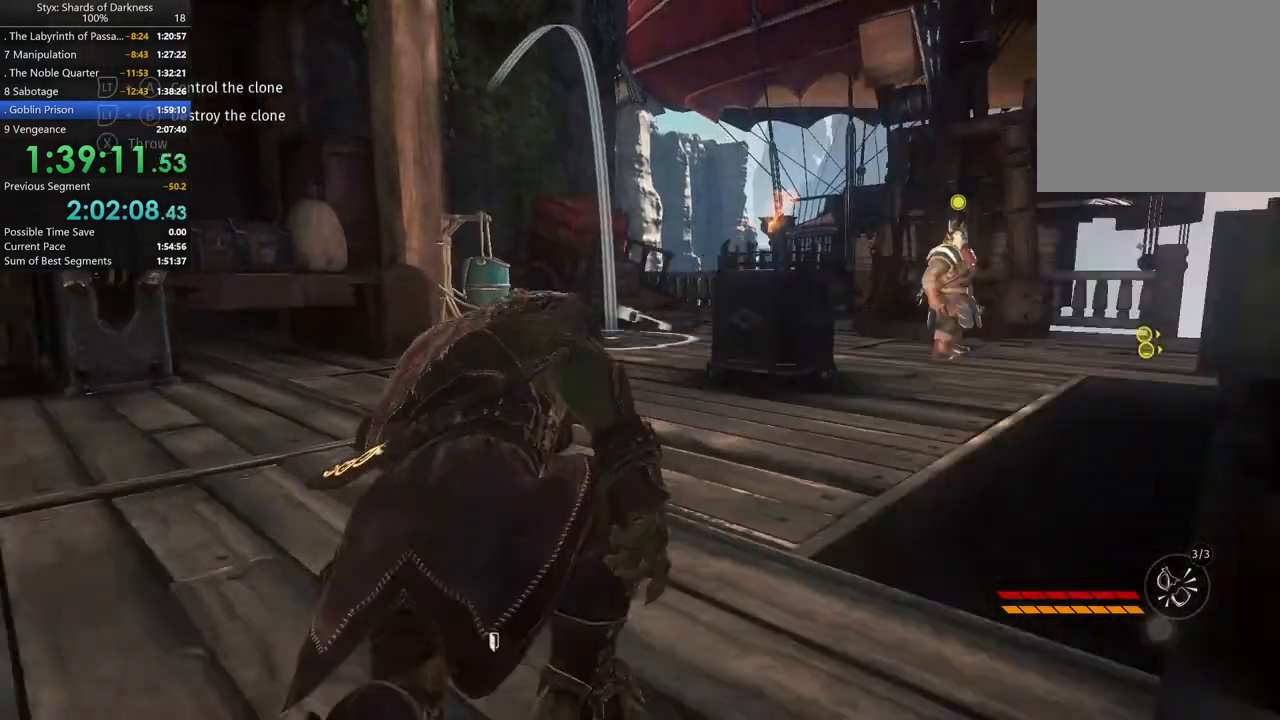
{"buttons": ["L1"], "left_stick": "up", "right_stick": "center", "events": [[100, "right_stick", "center"]]}
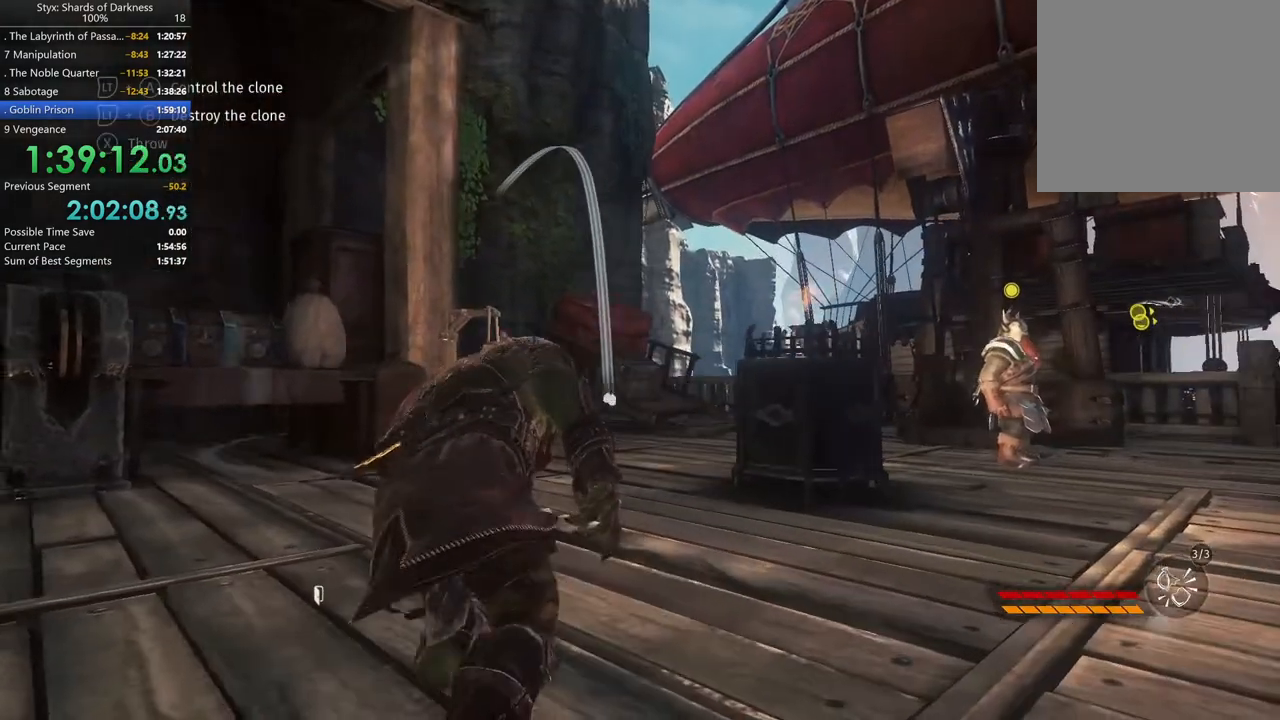
{"buttons": ["L1"], "left_stick": "up-left", "right_stick": "center", "events": [[367, "left_stick", "up-left"]]}
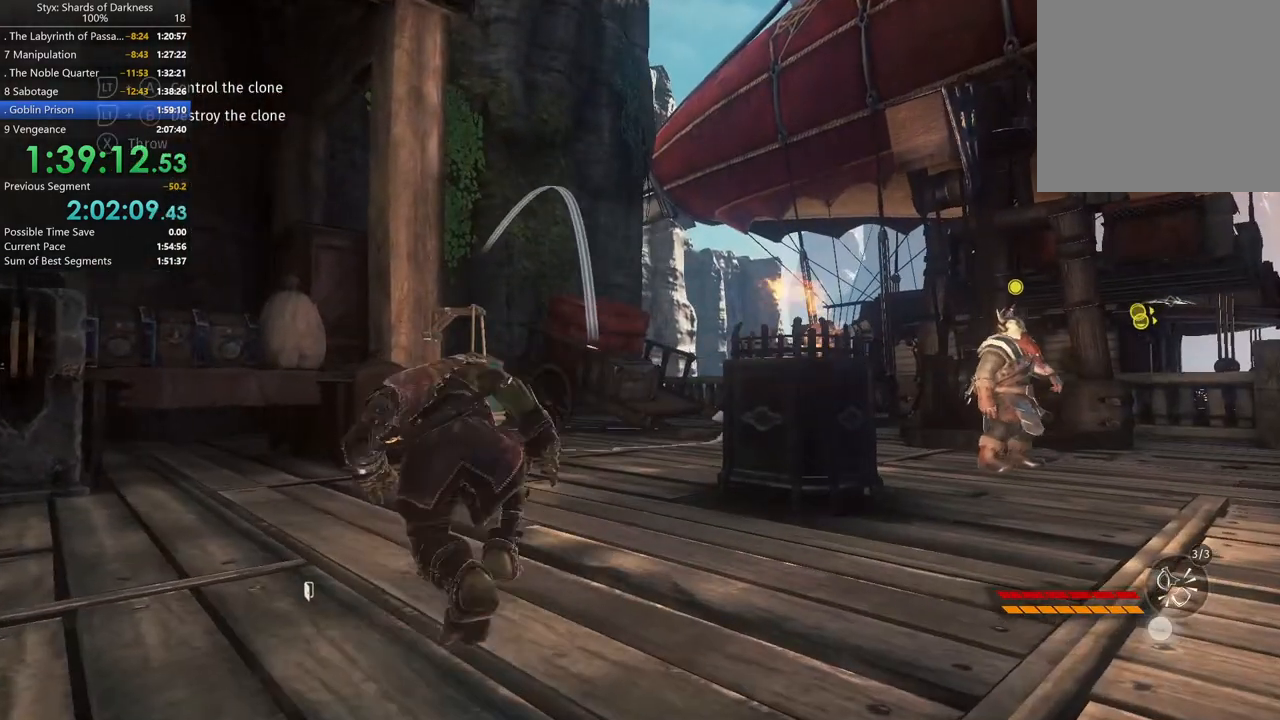
{"buttons": ["L1"], "left_stick": "up-right", "right_stick": "center", "events": [[133, "left_stick", "up"], [400, "left_stick", "up-right"]]}
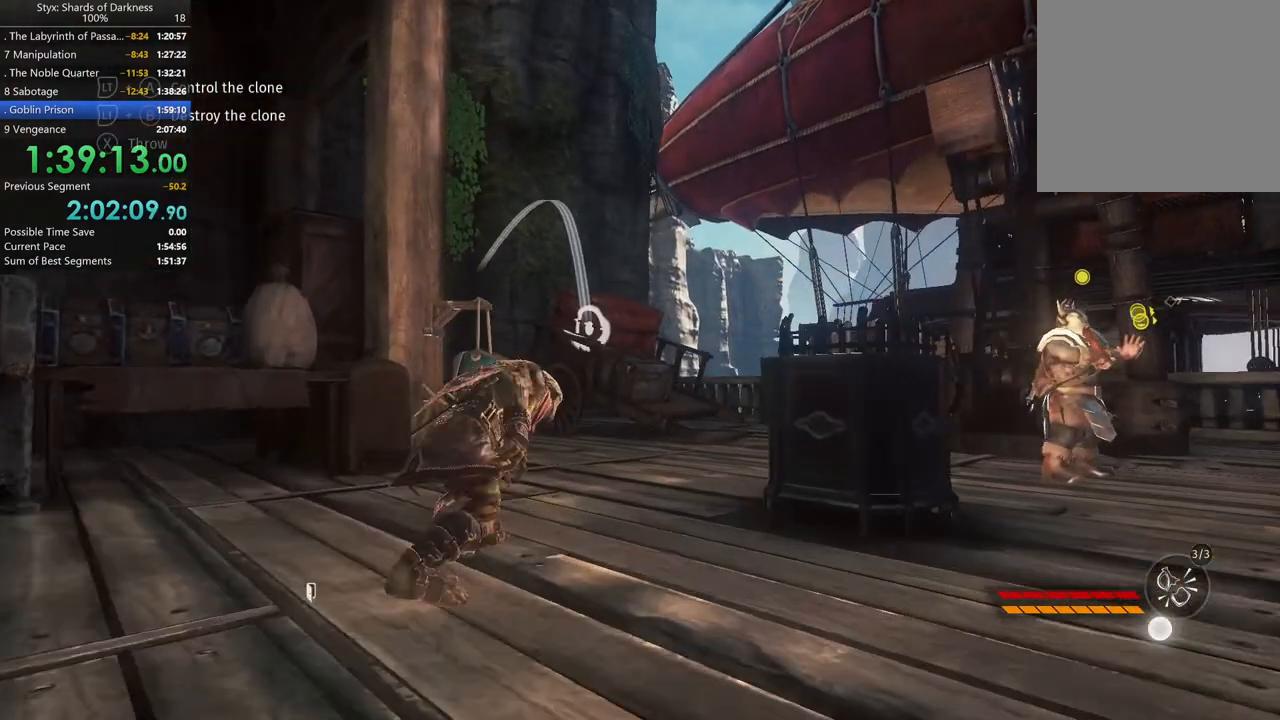
{"buttons": ["L1"], "left_stick": "center", "right_stick": "center", "events": [[133, "left_stick", "center"], [300, "right_stick", "down-left"], [367, "right_stick", "center"]]}
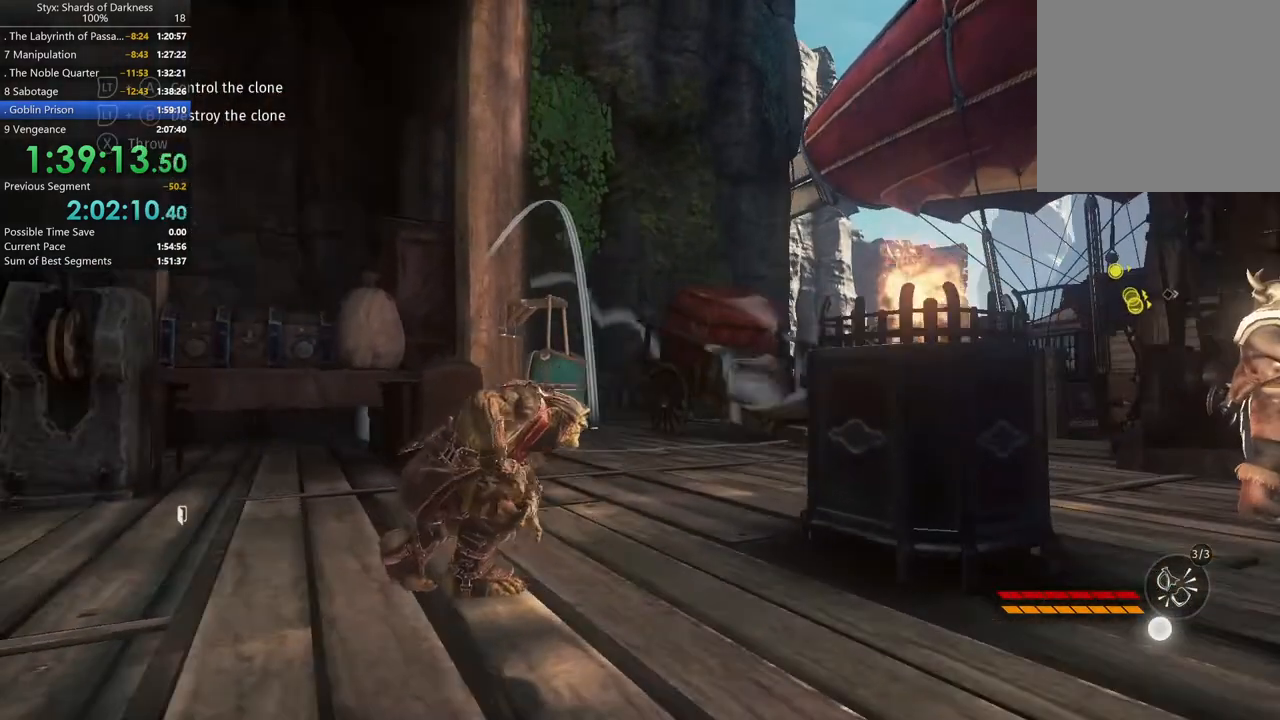
{"buttons": ["L1"], "left_stick": "center", "right_stick": "right", "events": [[167, "right_stick", "down-right"], [267, "right_stick", "center"], [467, "right_stick", "right"]]}
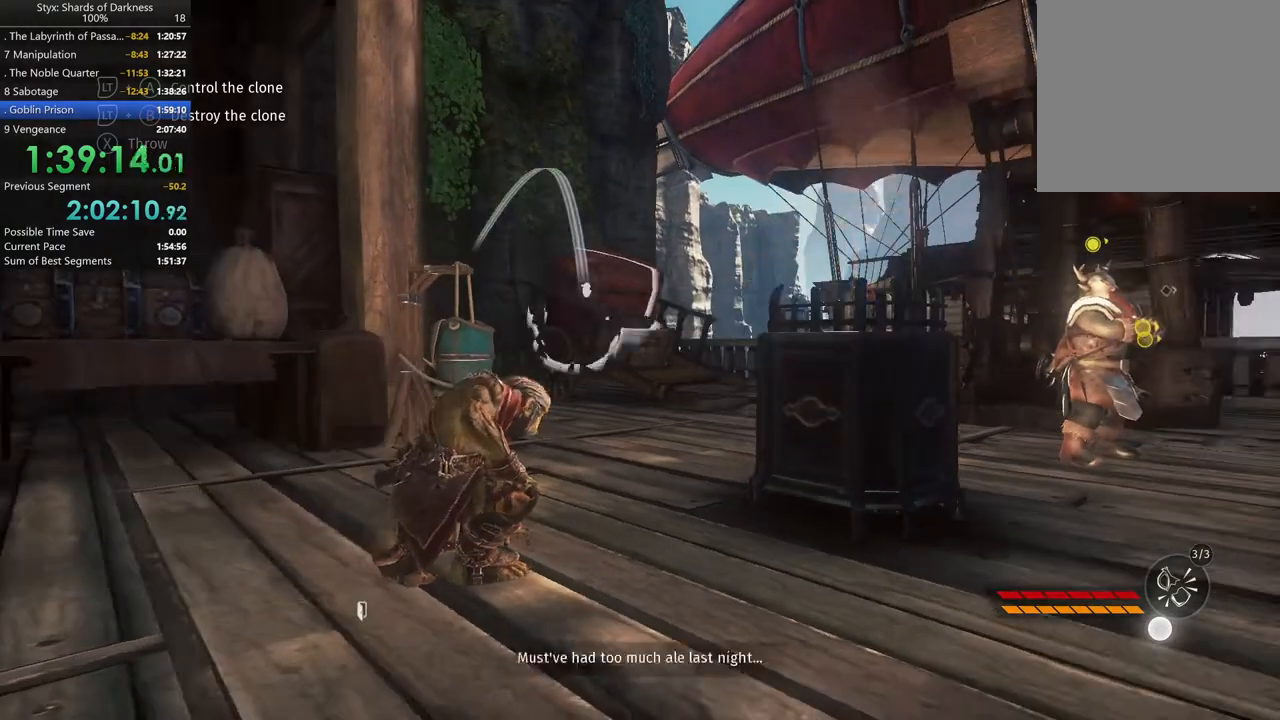
{"buttons": ["L1"], "left_stick": "center", "right_stick": "center", "events": [[100, "right_stick", "center"], [367, "X", "down"], [433, "X", "up"]]}
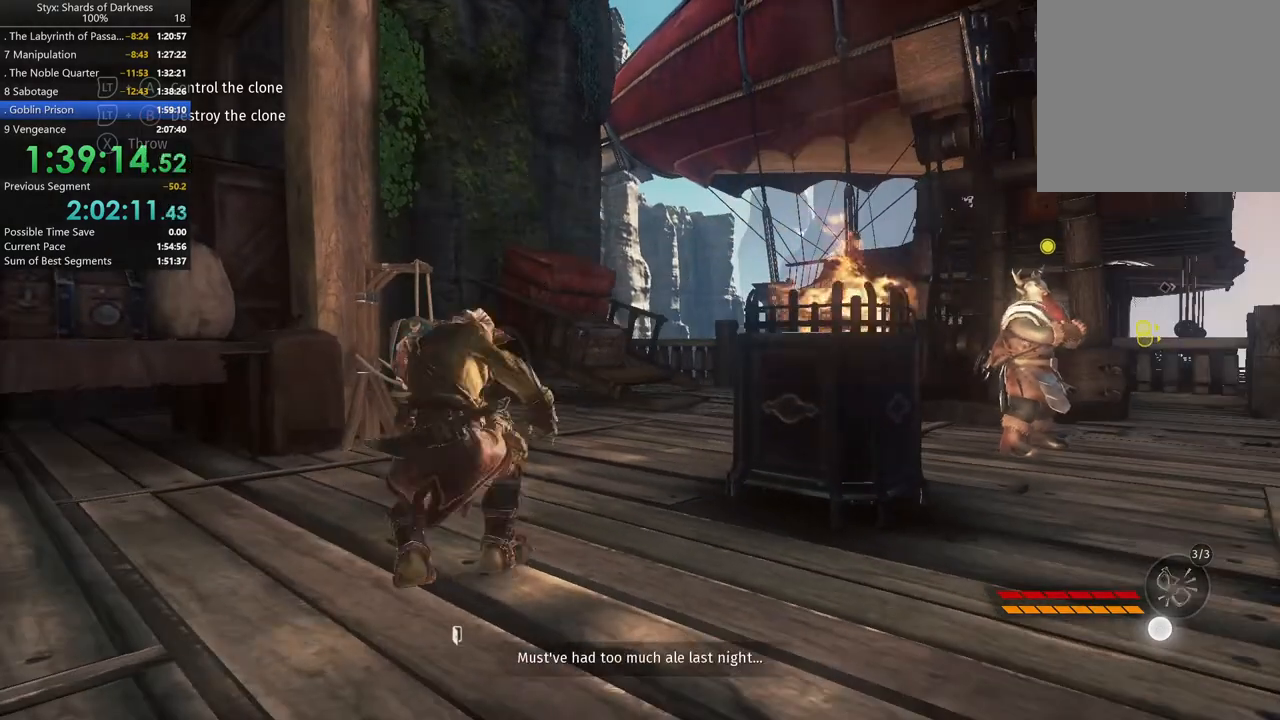
{"buttons": ["L1"], "left_stick": "center", "right_stick": "center", "events": []}
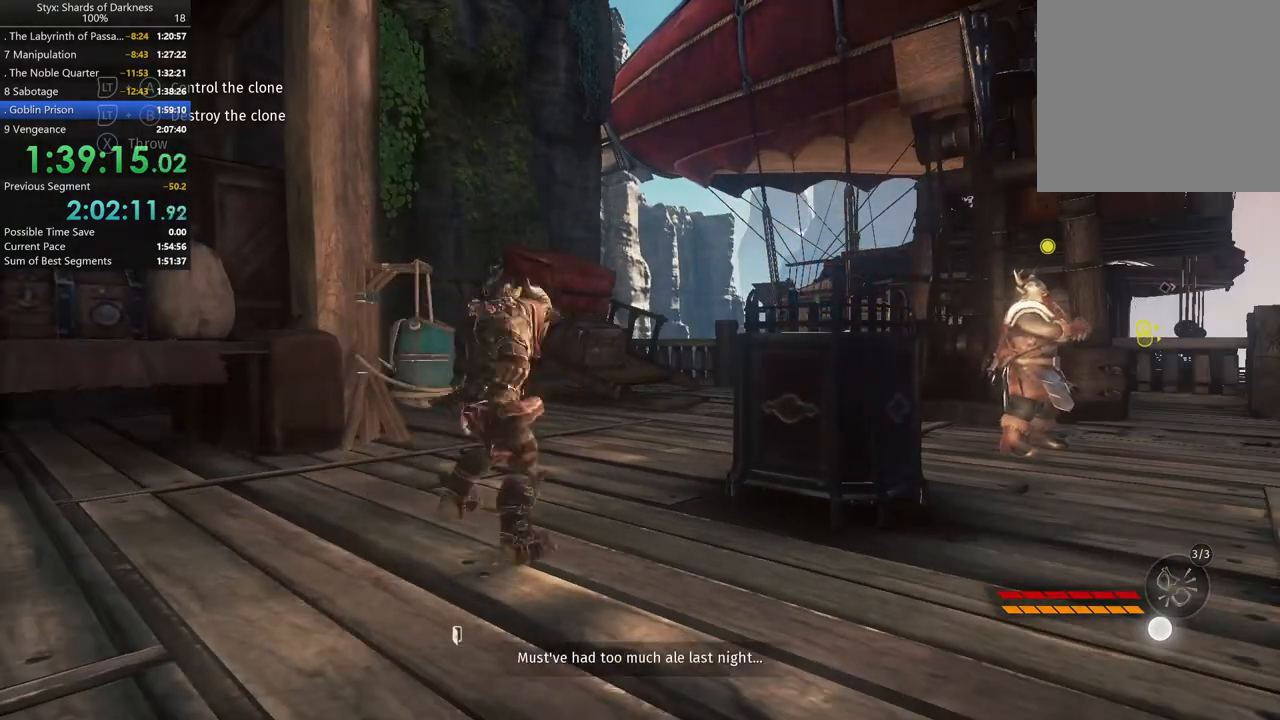
{"buttons": [], "left_stick": "up-right", "right_stick": "center", "events": [[67, "L1", "up"], [167, "right_stick", "down-right"], [233, "left_stick", "right"], [300, "left_stick", "up-right"], [433, "right_stick", "center"]]}
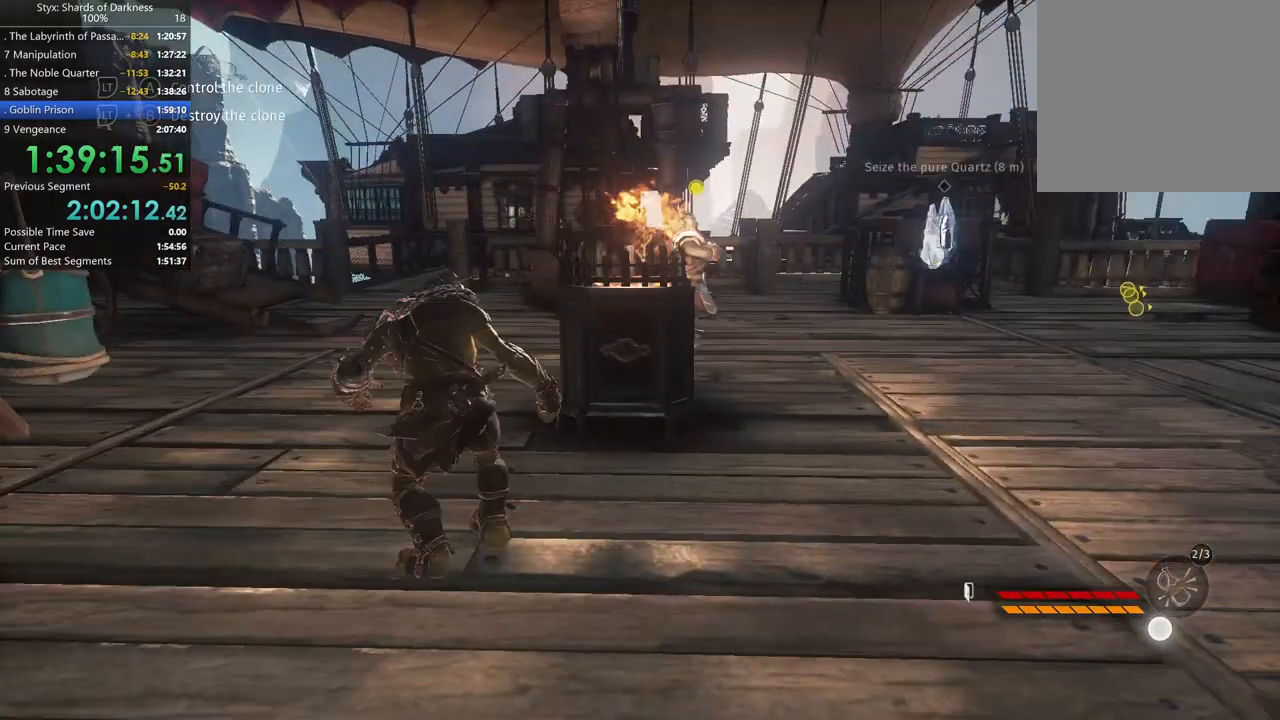
{"buttons": [], "left_stick": "up-right", "right_stick": "center", "events": [[200, "right_stick", "down-right"], [300, "right_stick", "center"]]}
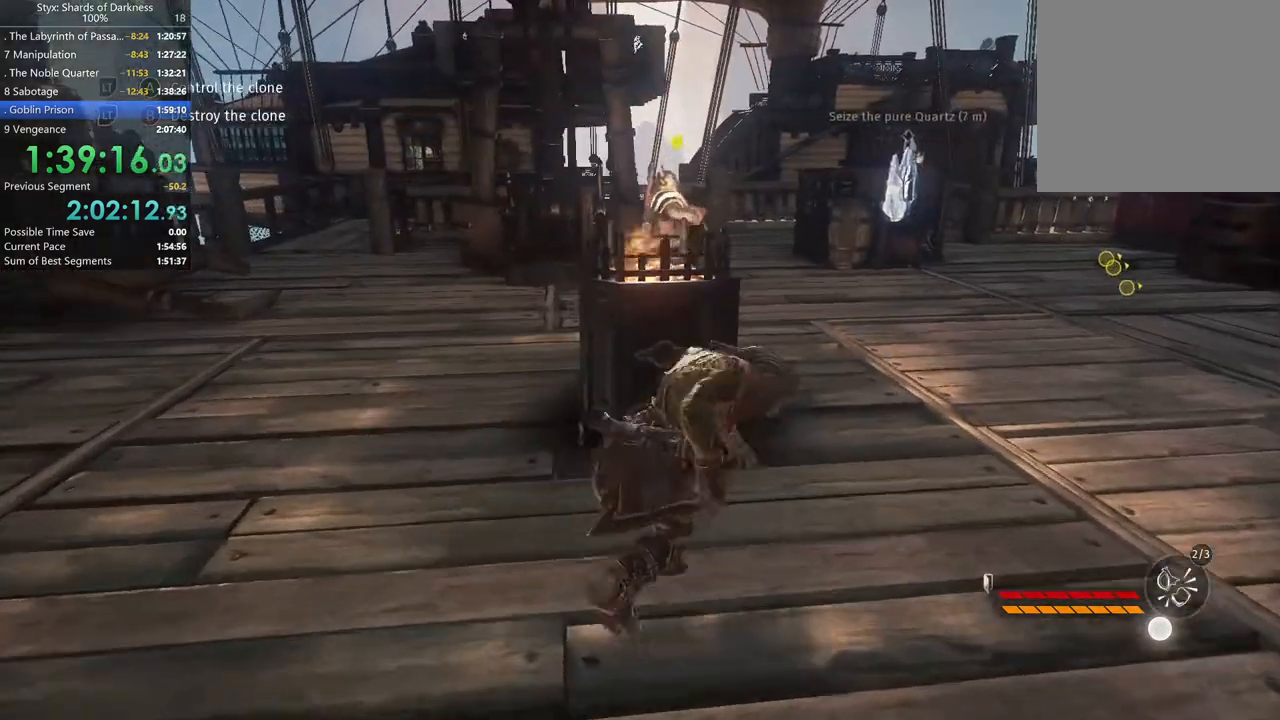
{"buttons": [], "left_stick": "center", "right_stick": "center", "events": [[100, "left_stick", "center"]]}
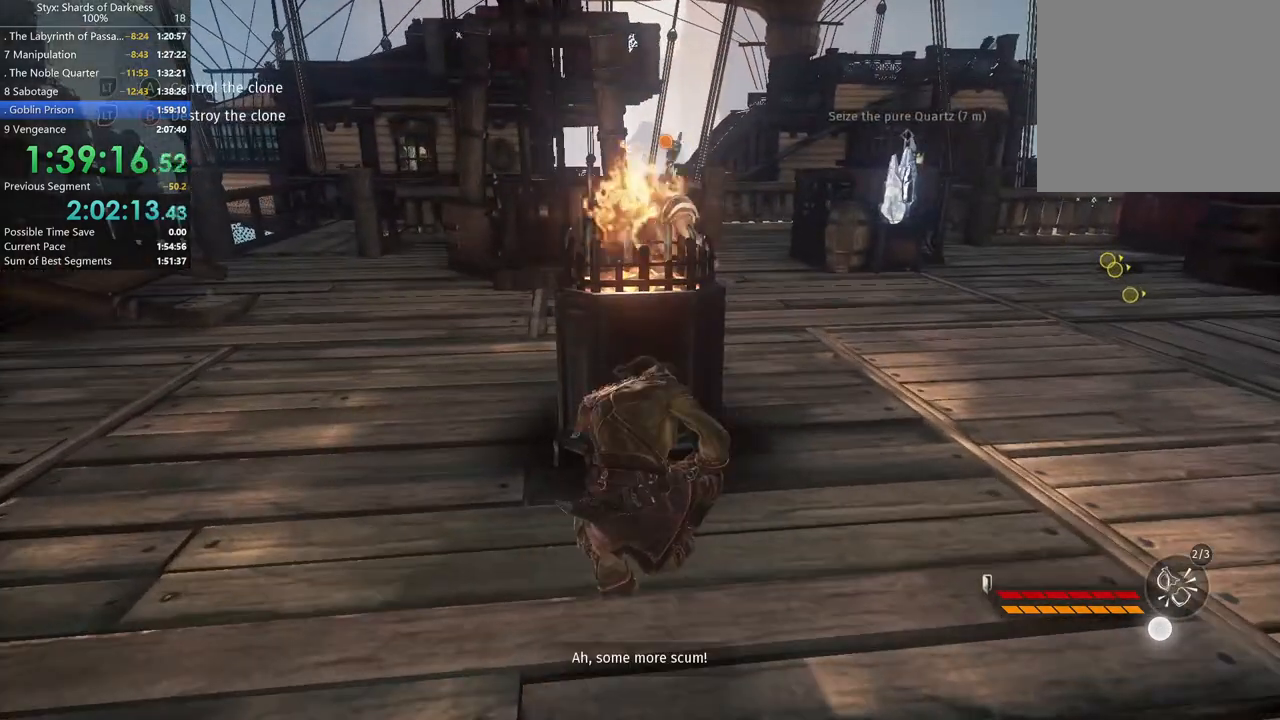
{"buttons": [], "left_stick": "up", "right_stick": "center", "events": [[333, "left_stick", "up"], [367, "right_stick", "down-right"], [500, "right_stick", "center"]]}
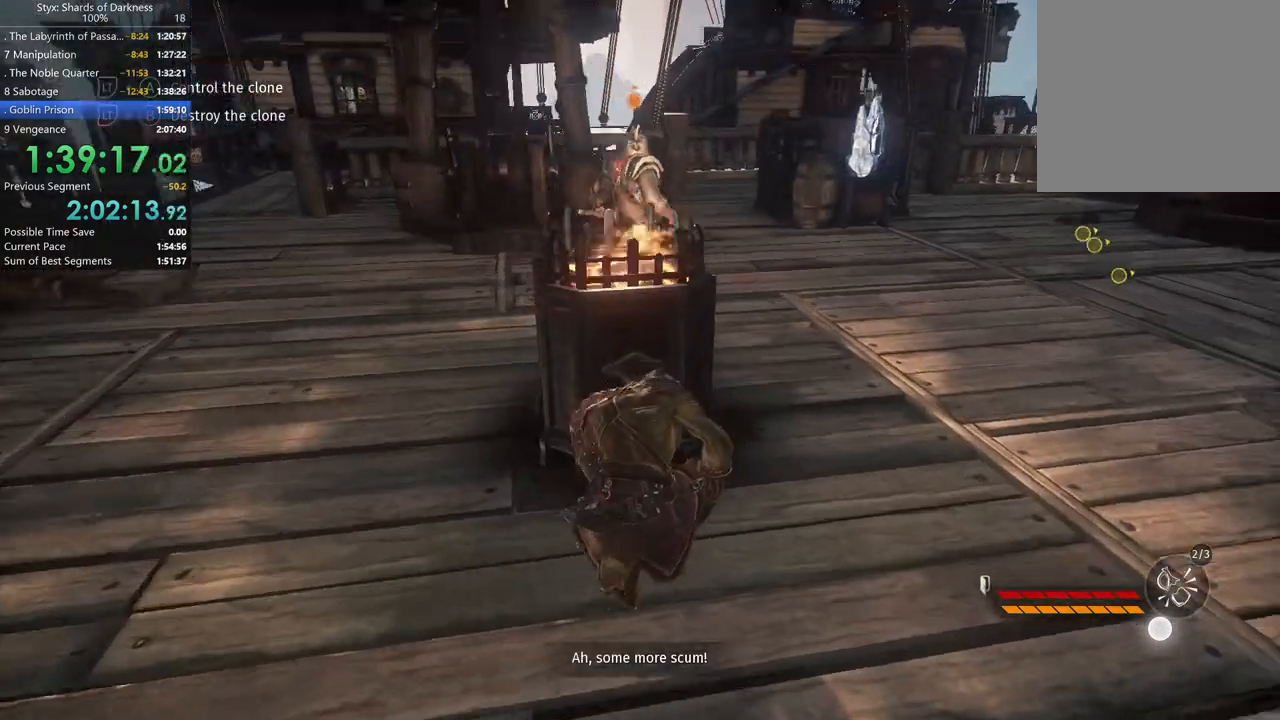
{"buttons": [], "left_stick": "up-right", "right_stick": "center"}
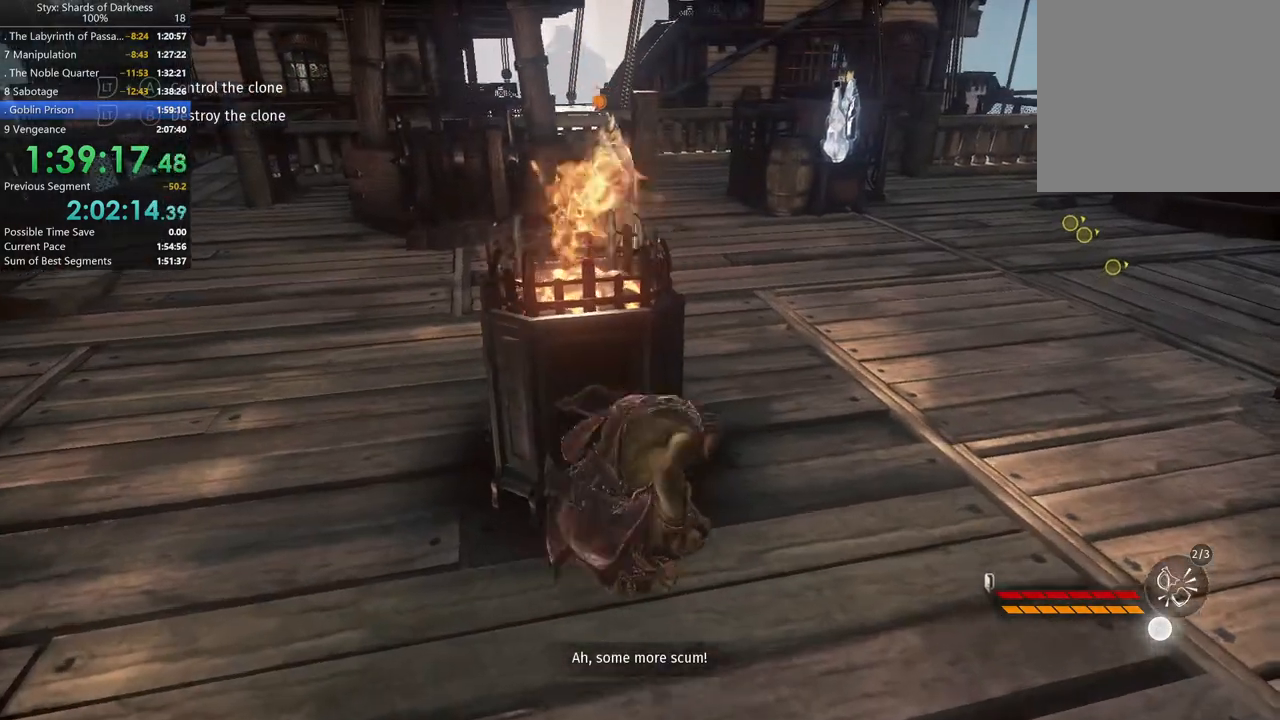
{"buttons": [], "left_stick": "up-right", "right_stick": "center"}
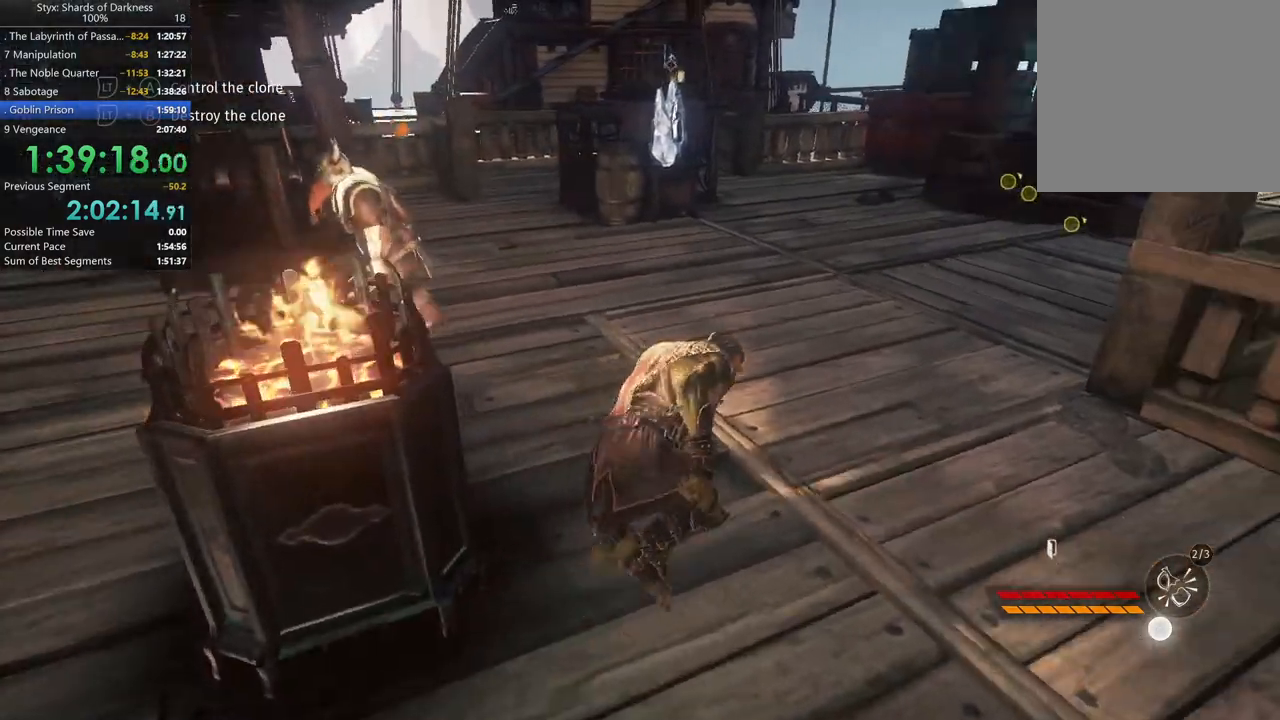
{"buttons": [], "left_stick": "up", "right_stick": "center", "events": [[400, "left_stick", "up"]]}
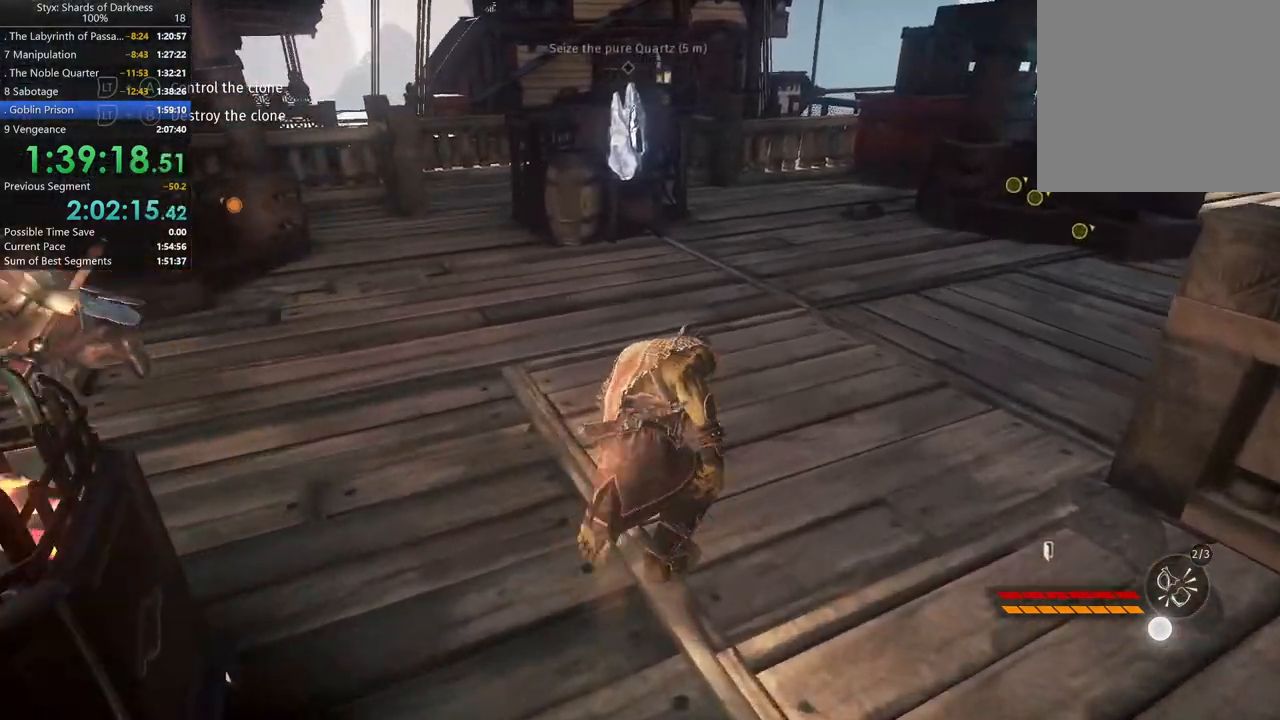
{"buttons": [], "left_stick": "up", "right_stick": "center", "events": []}
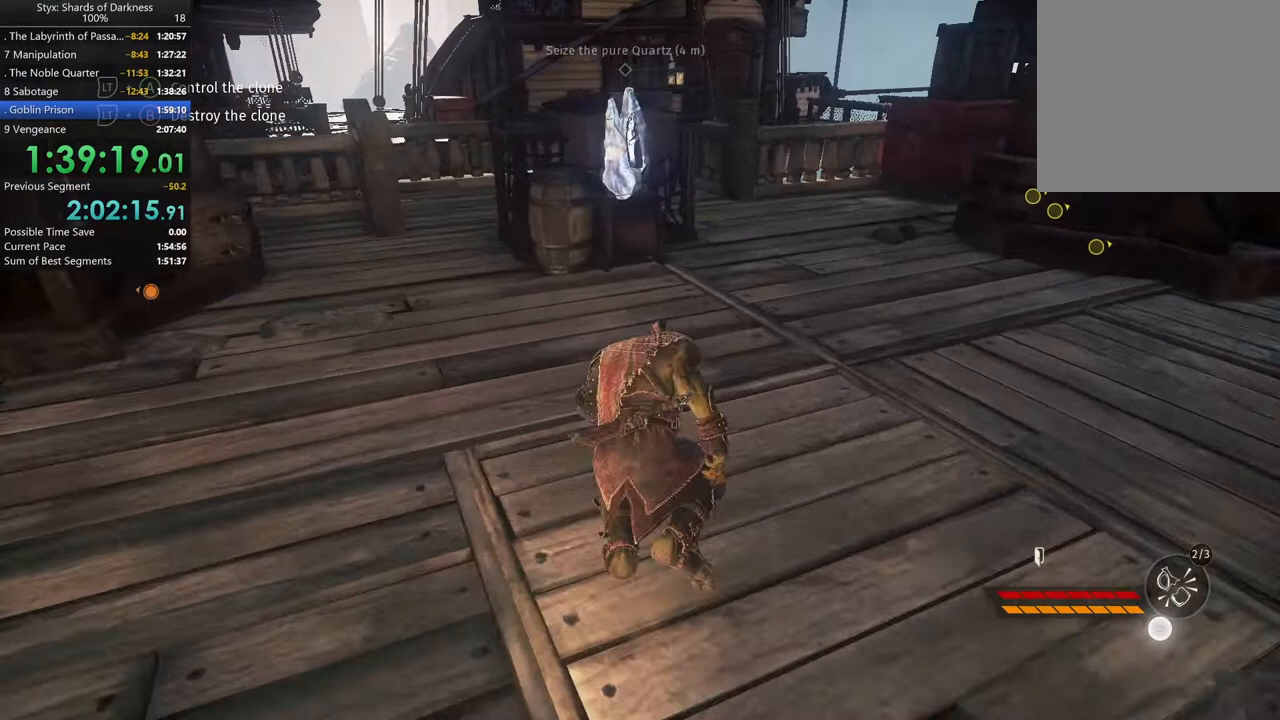
{"buttons": [], "left_stick": "up", "right_stick": "center", "events": [[167, "R1", "down"], [233, "R1", "up"]]}
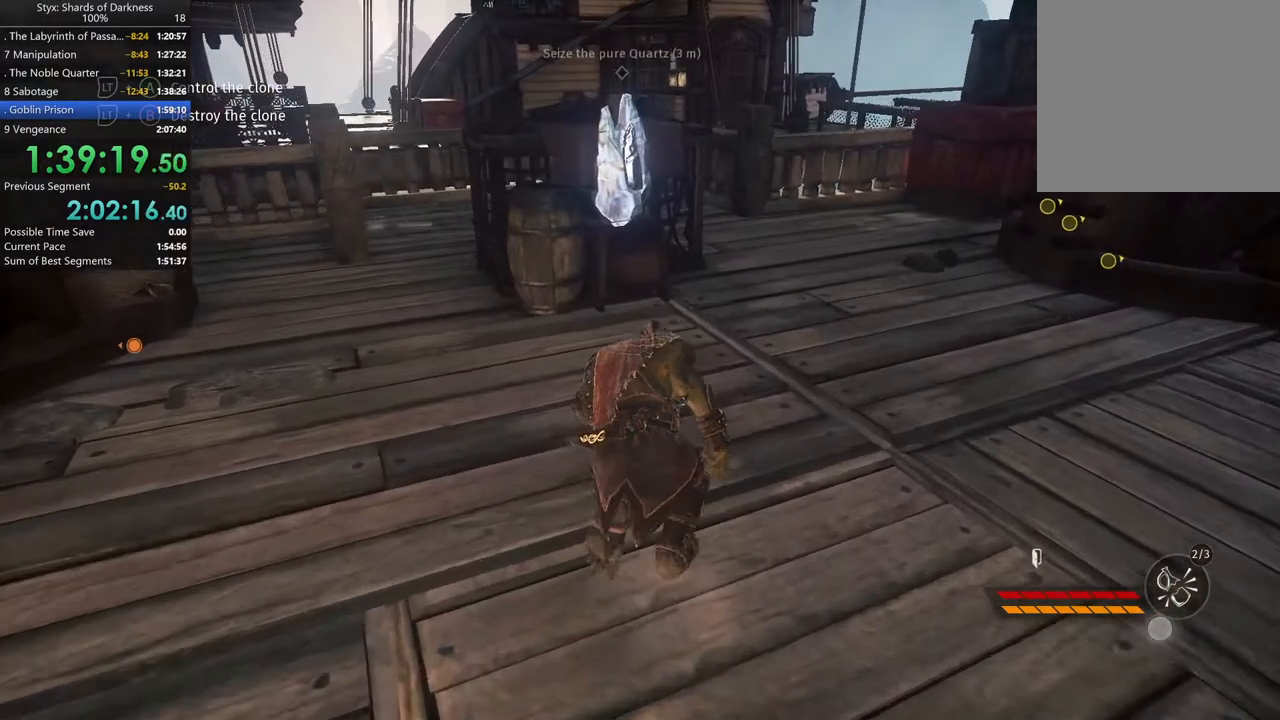
{"buttons": [], "left_stick": "up", "right_stick": "center", "events": []}
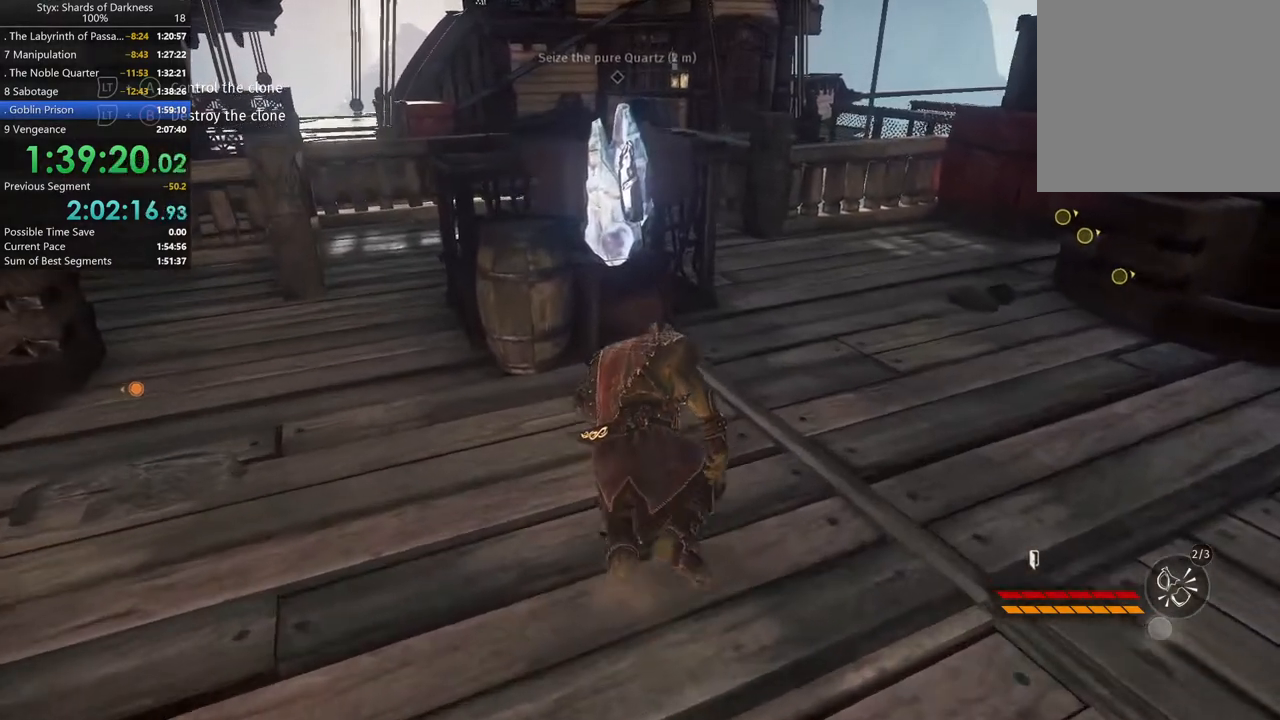
{"buttons": ["Y"], "left_stick": "up", "right_stick": "center", "events": [[467, "Y", "down"]]}
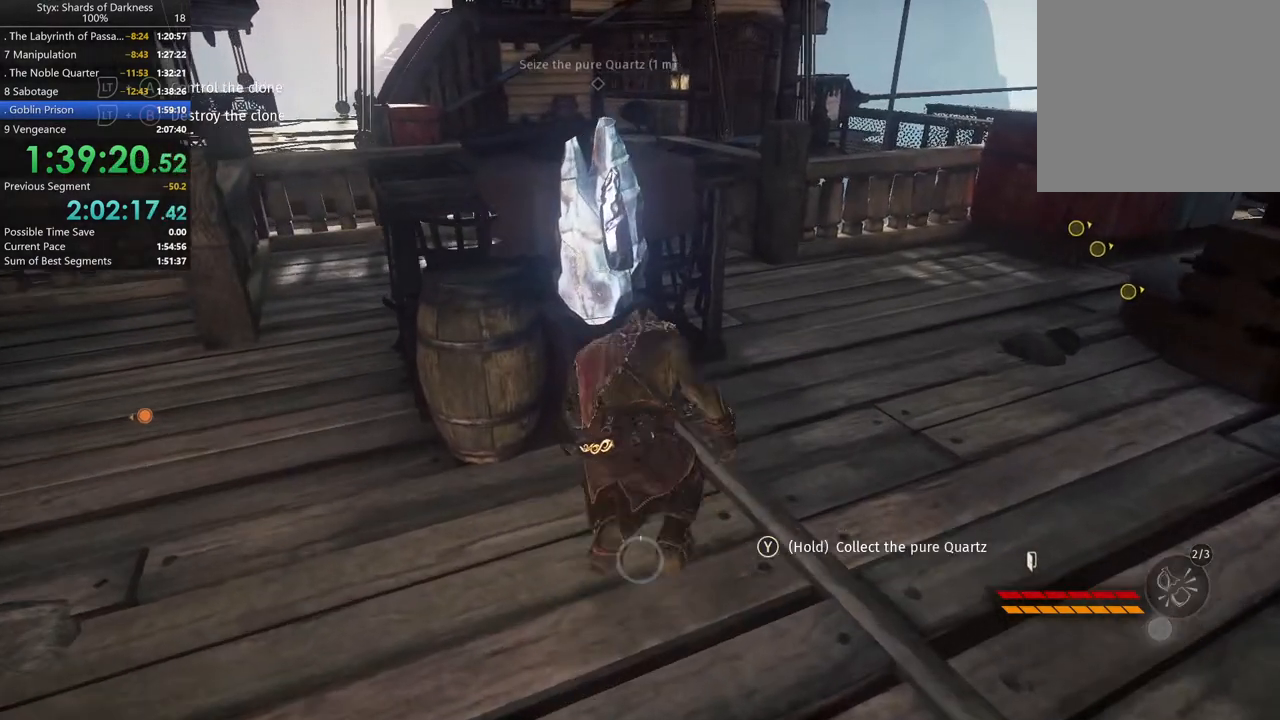
{"buttons": ["Y"], "left_stick": "center", "right_stick": "center", "events": [[300, "left_stick", "center"]]}
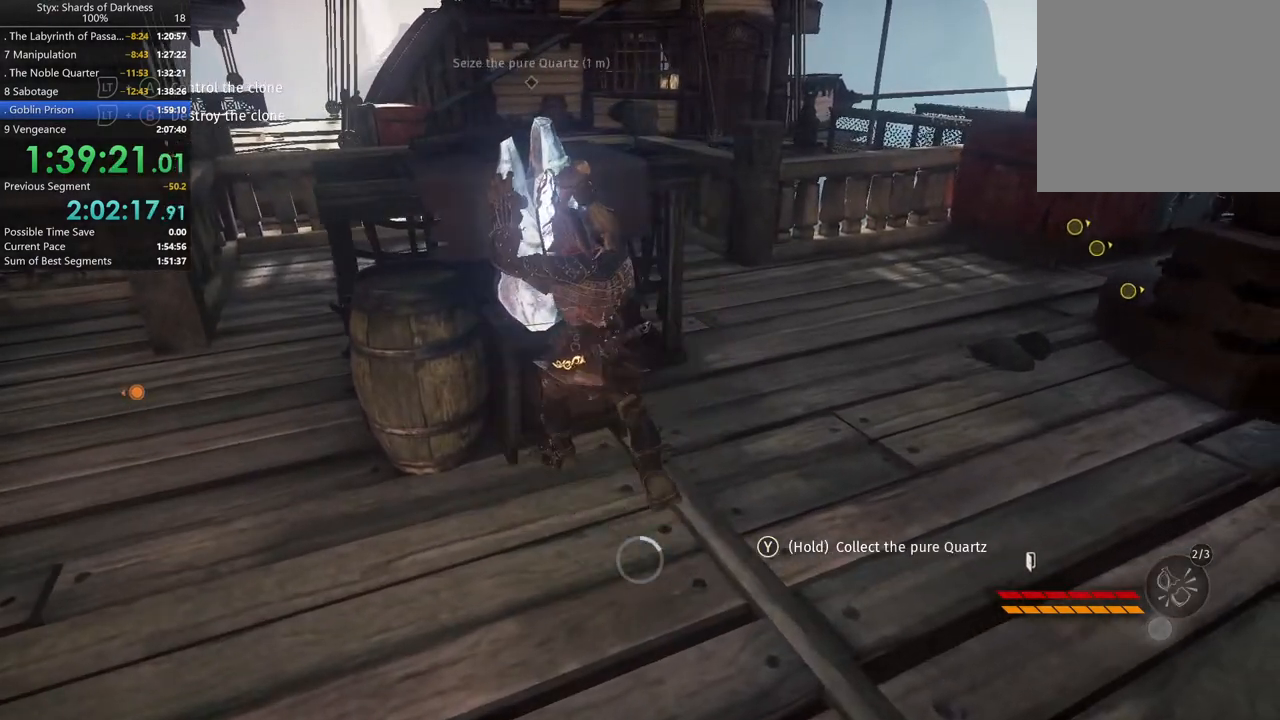
{"buttons": ["Y"], "left_stick": "center", "right_stick": "center", "events": []}
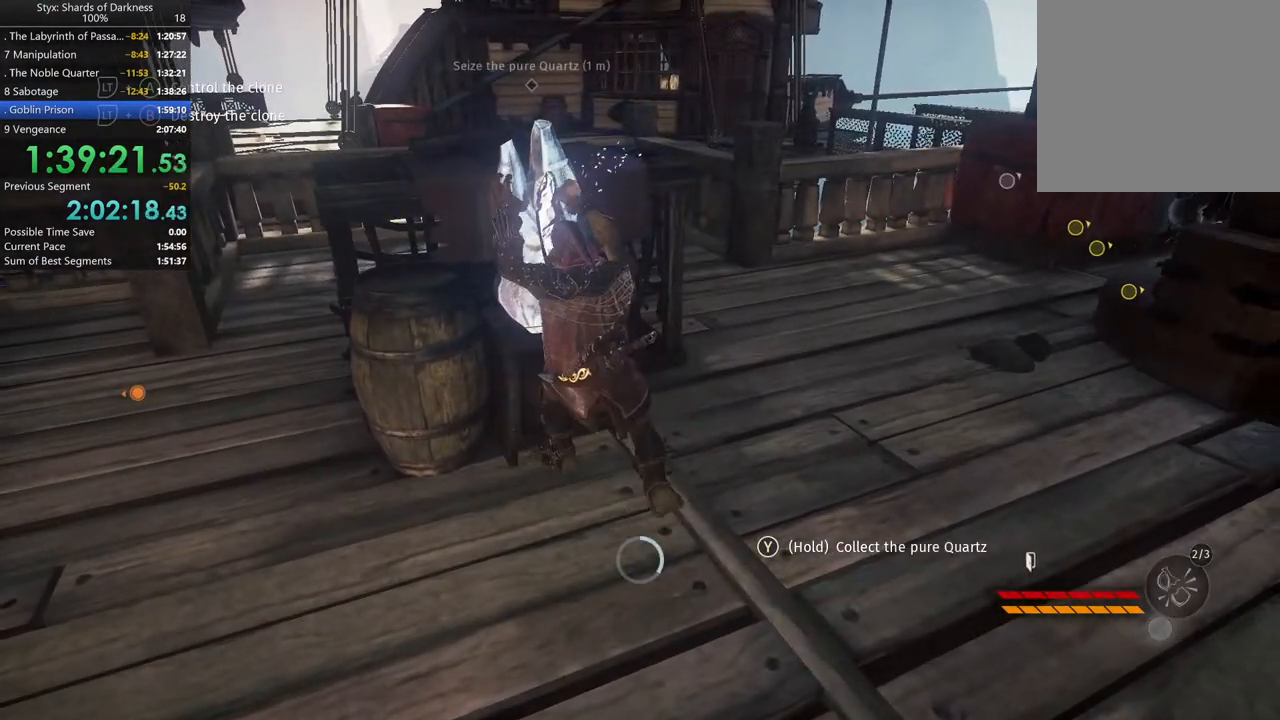
{"buttons": ["Y"], "left_stick": "center", "right_stick": "center", "events": []}
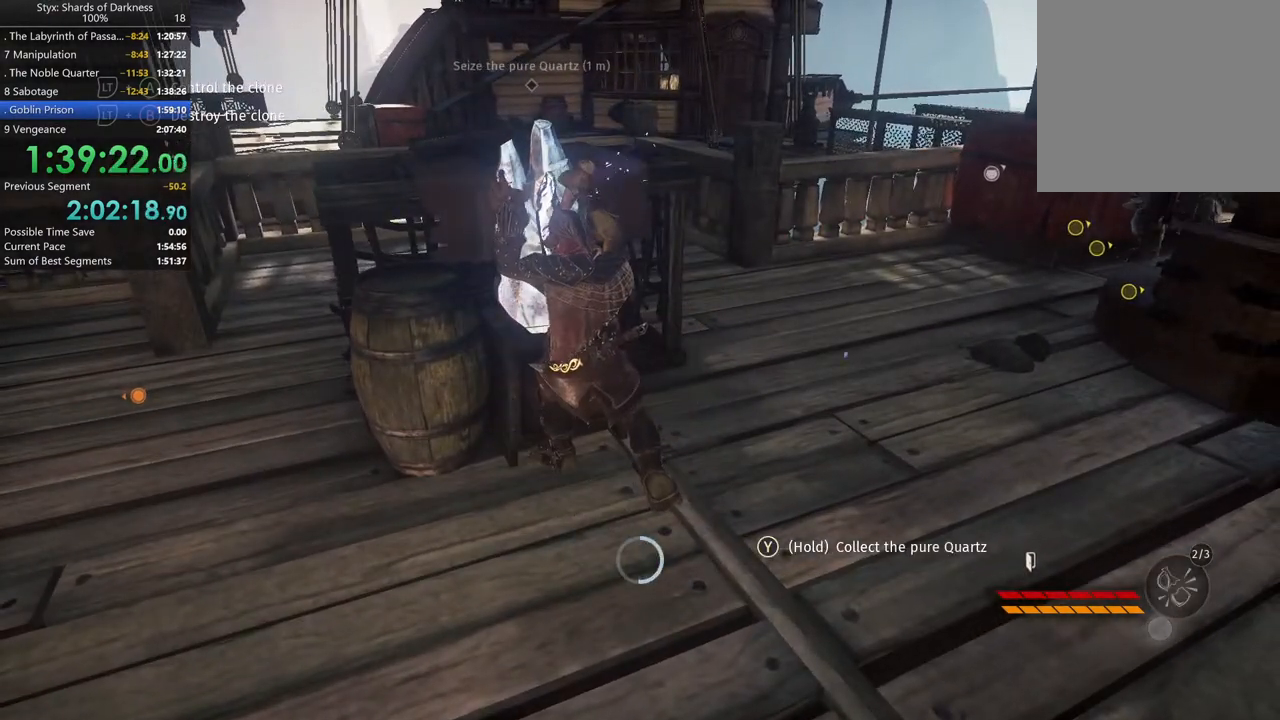
{"buttons": ["Y"], "left_stick": "center", "right_stick": "center", "events": []}
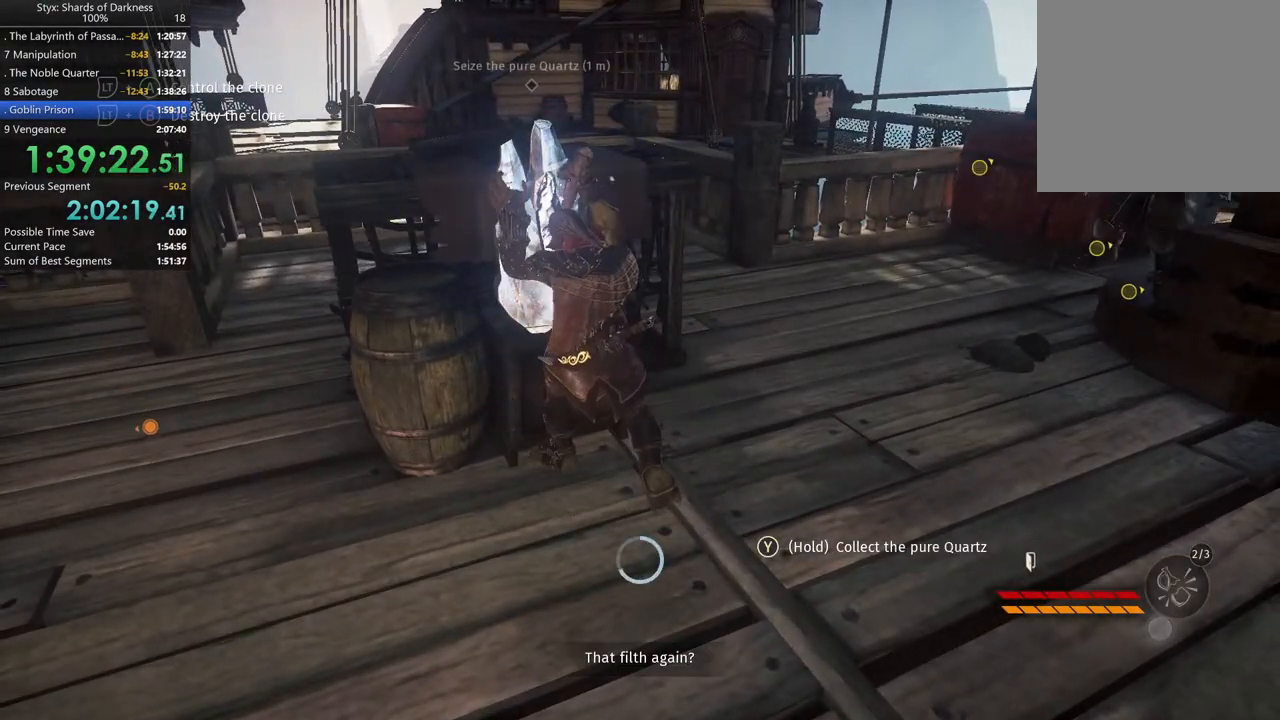
{"buttons": ["Y"], "left_stick": "center", "right_stick": "center", "events": []}
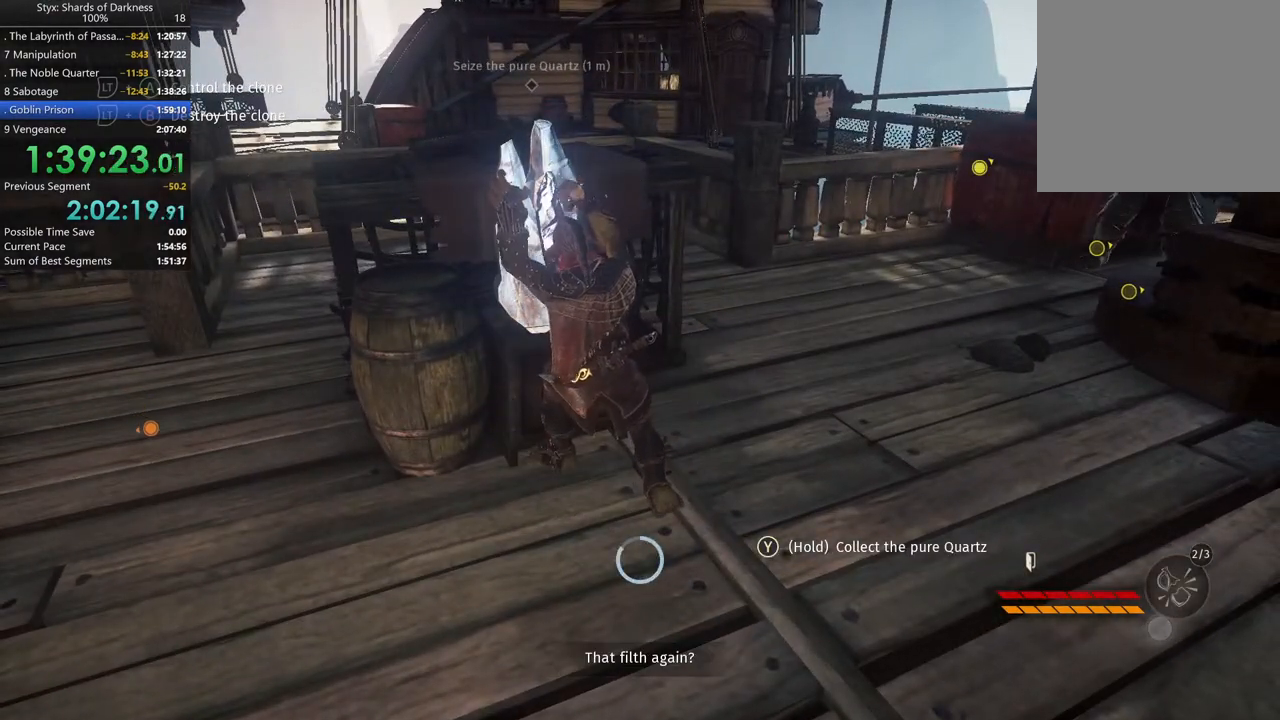
{"buttons": ["Y"], "left_stick": "center", "right_stick": "center", "events": []}
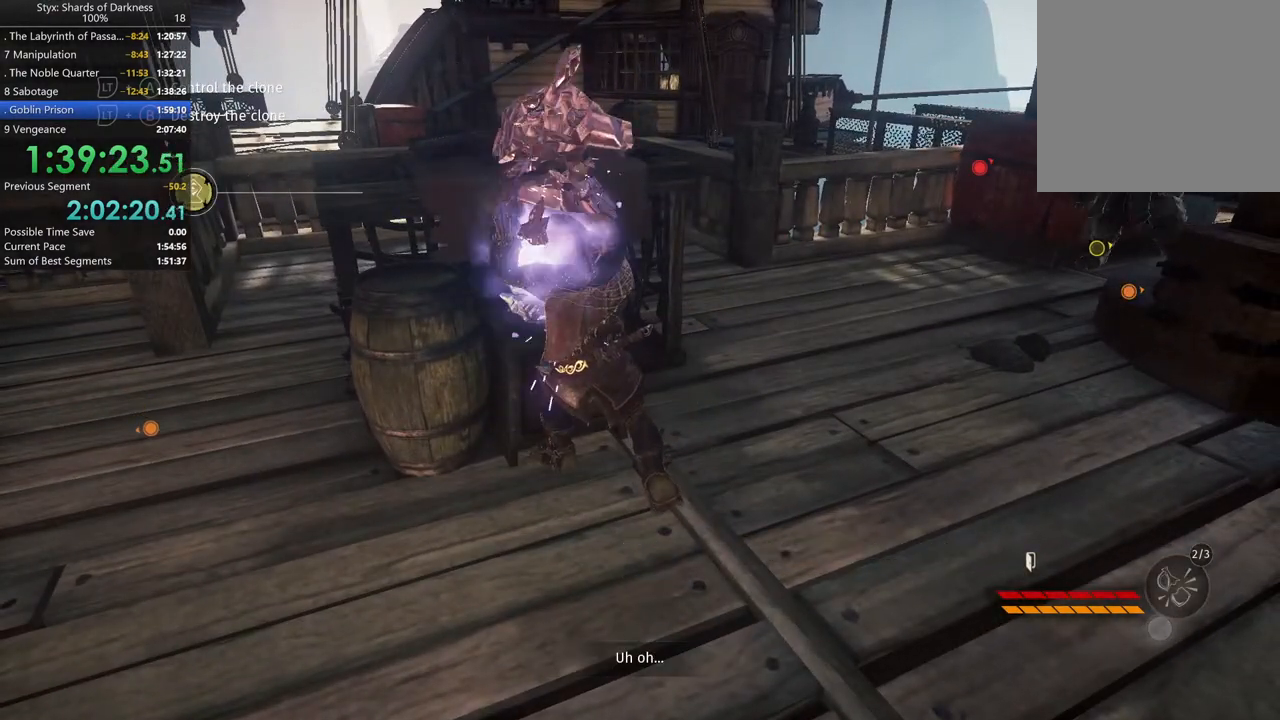
{"buttons": [], "left_stick": "center", "right_stick": "center", "events": [[167, "Y", "up"], [233, "START", "down"], [400, "START", "up"]]}
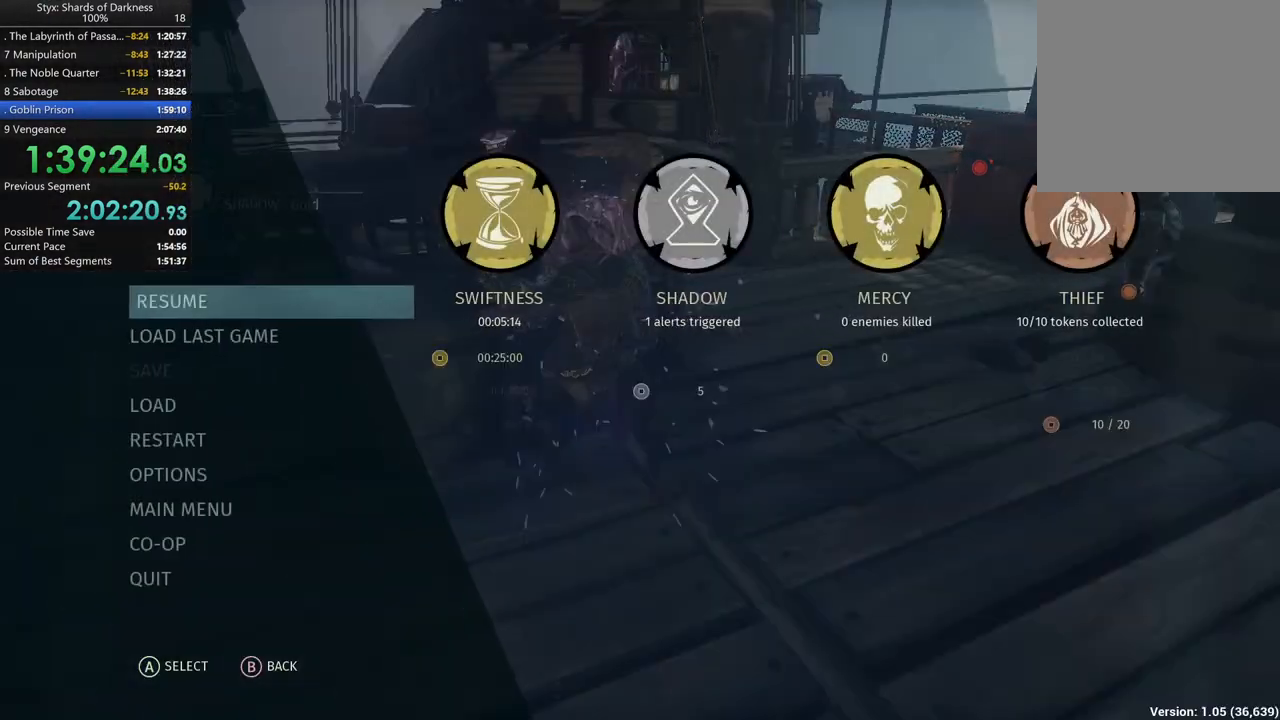
{"buttons": [], "left_stick": "center", "right_stick": "center", "events": [[100, "left_stick", "down"], [267, "left_stick", "center"]]}
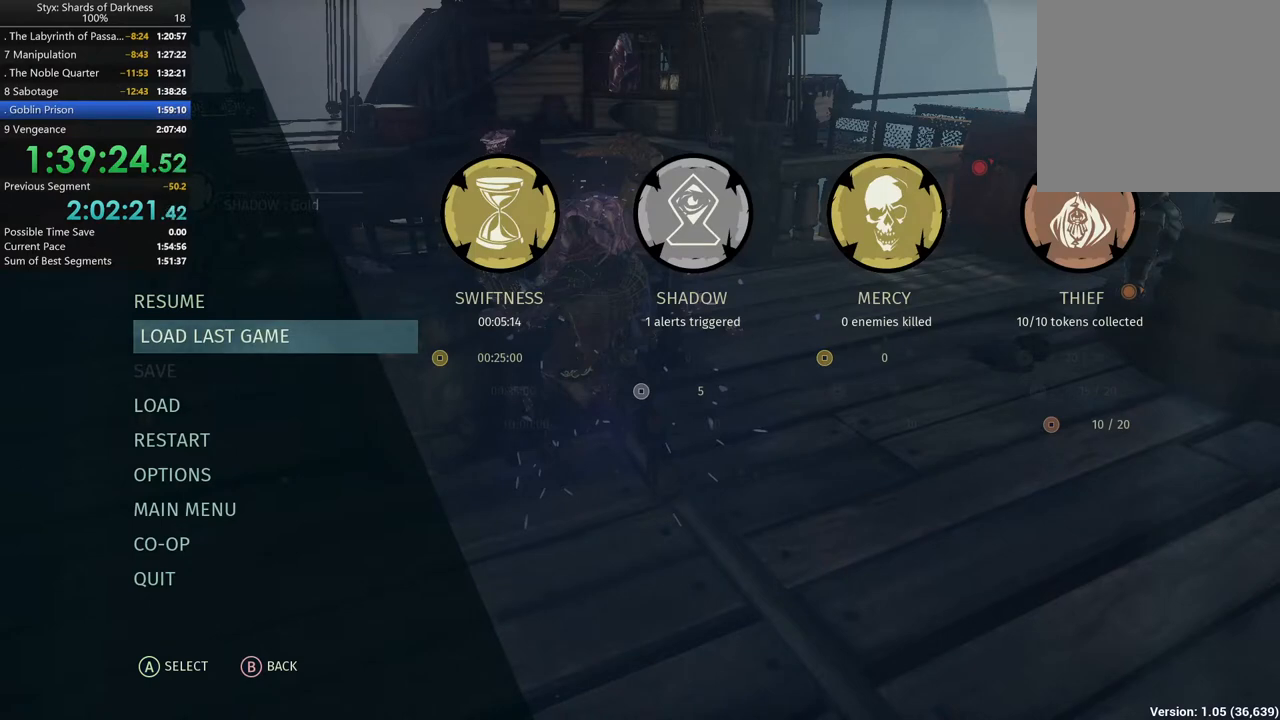
{"buttons": ["A"], "left_stick": "center", "right_stick": "center", "events": [[133, "left_stick", "down"], [233, "left_stick", "center"], [433, "A", "down"]]}
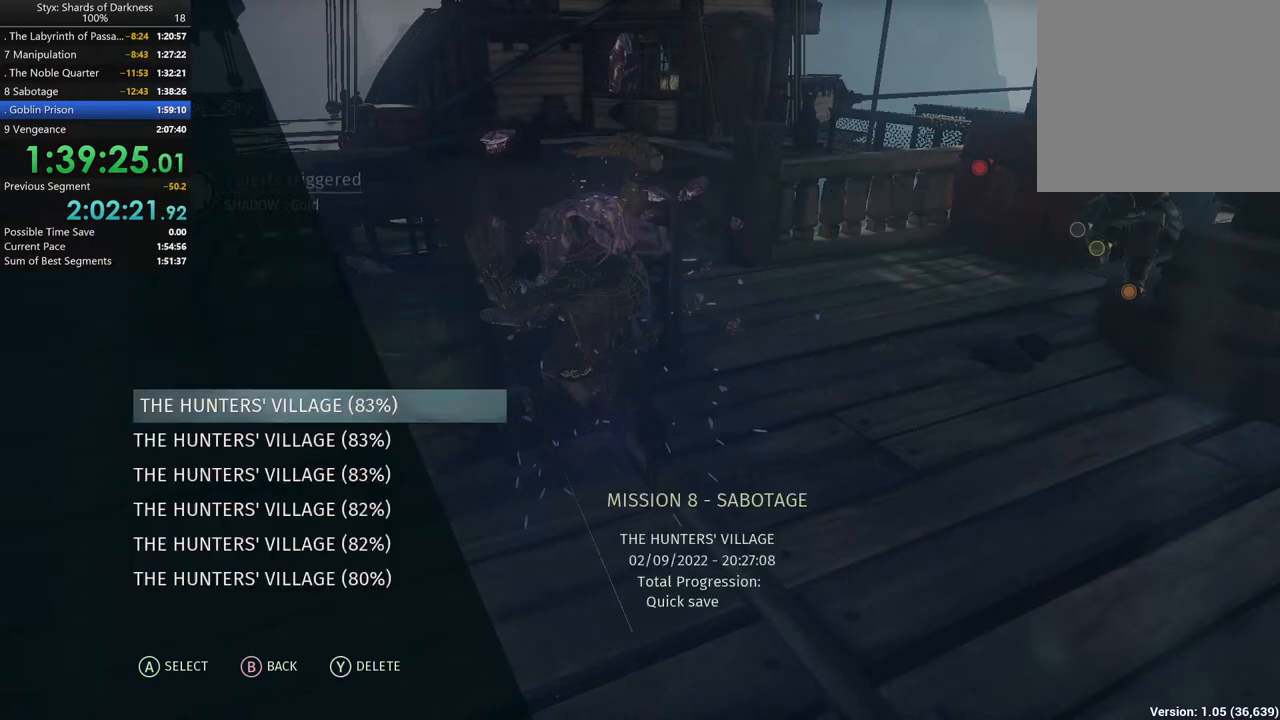
{"buttons": [], "left_stick": "center", "right_stick": "center", "events": [[33, "A", "up"], [367, "A", "down"], [500, "A", "up"]]}